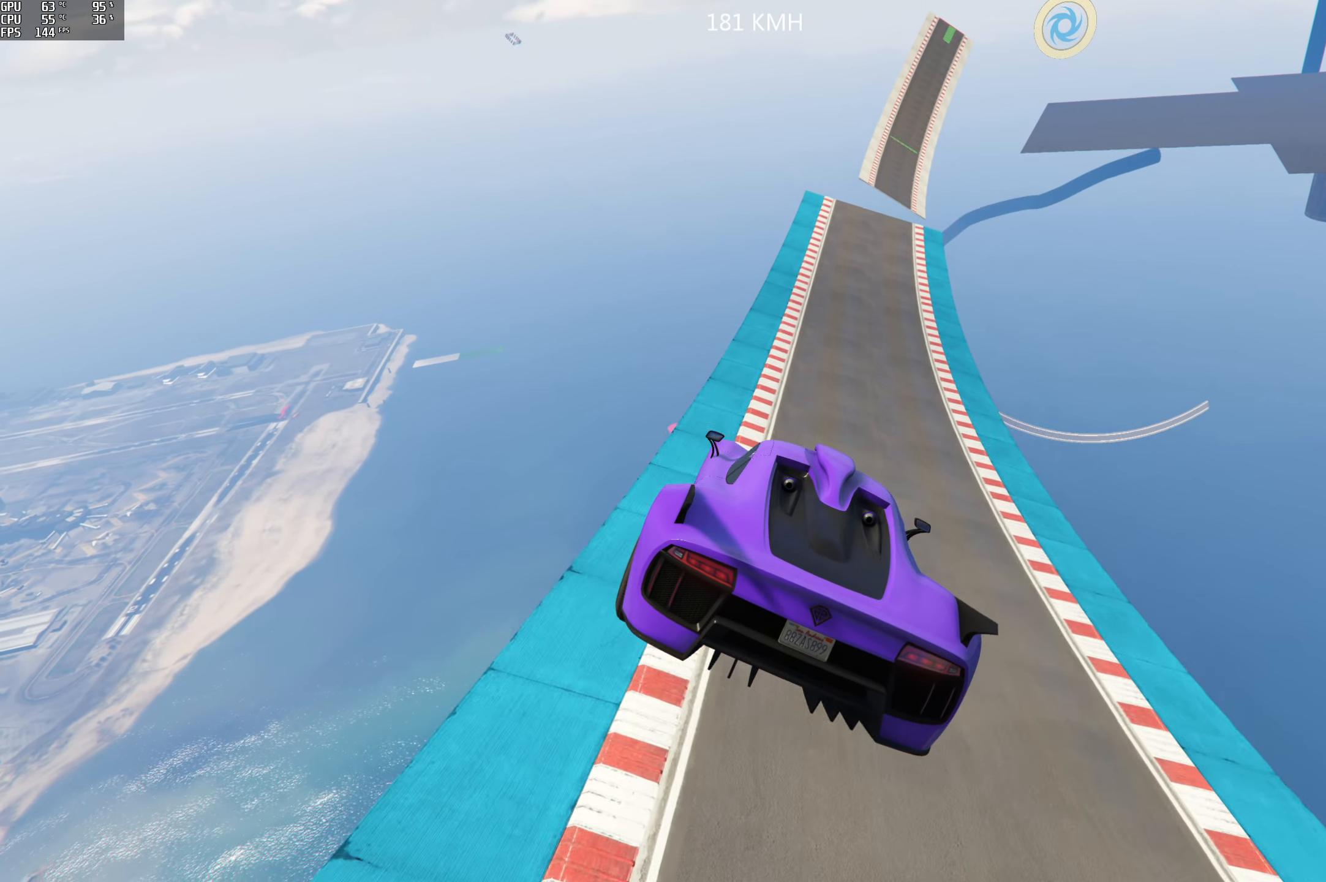
Gameplay with a controller (Xbox layout); each line is a JSON object with the inputs held at the frame after it. "events" lists button and stick changes between this image and that frame as [ms after this image, input, new state], when the widget could be followed in between.
{"buttons": ["R2"], "left_stick": "center", "right_stick": "up", "events": [[34, "R2", "down"], [34, "right_stick", "up"], [117, "left_stick", "center"]]}
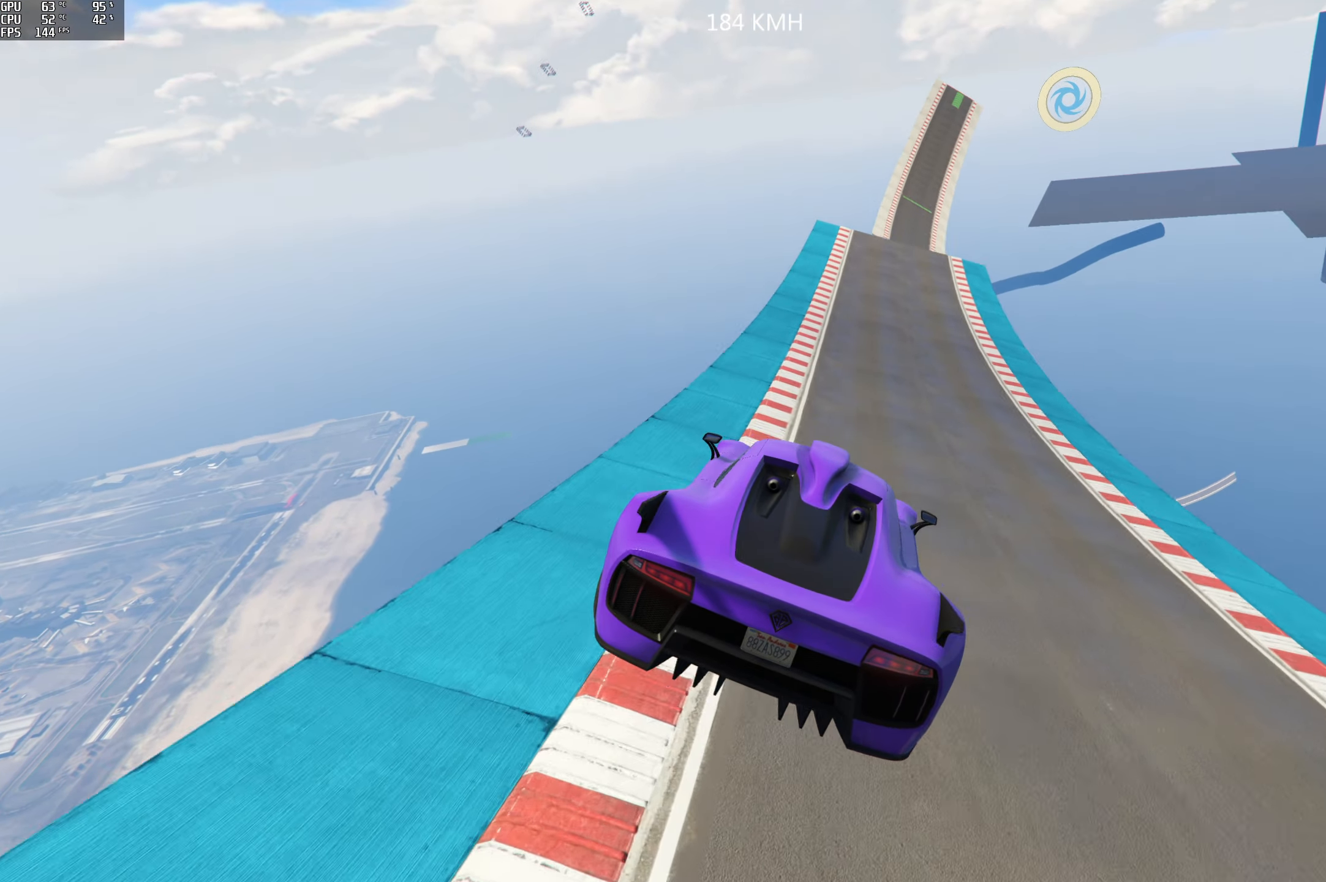
{"buttons": ["R2"], "left_stick": "center", "right_stick": "center", "events": [[17, "left_stick", "right"], [100, "right_stick", "center"], [184, "left_stick", "center"]]}
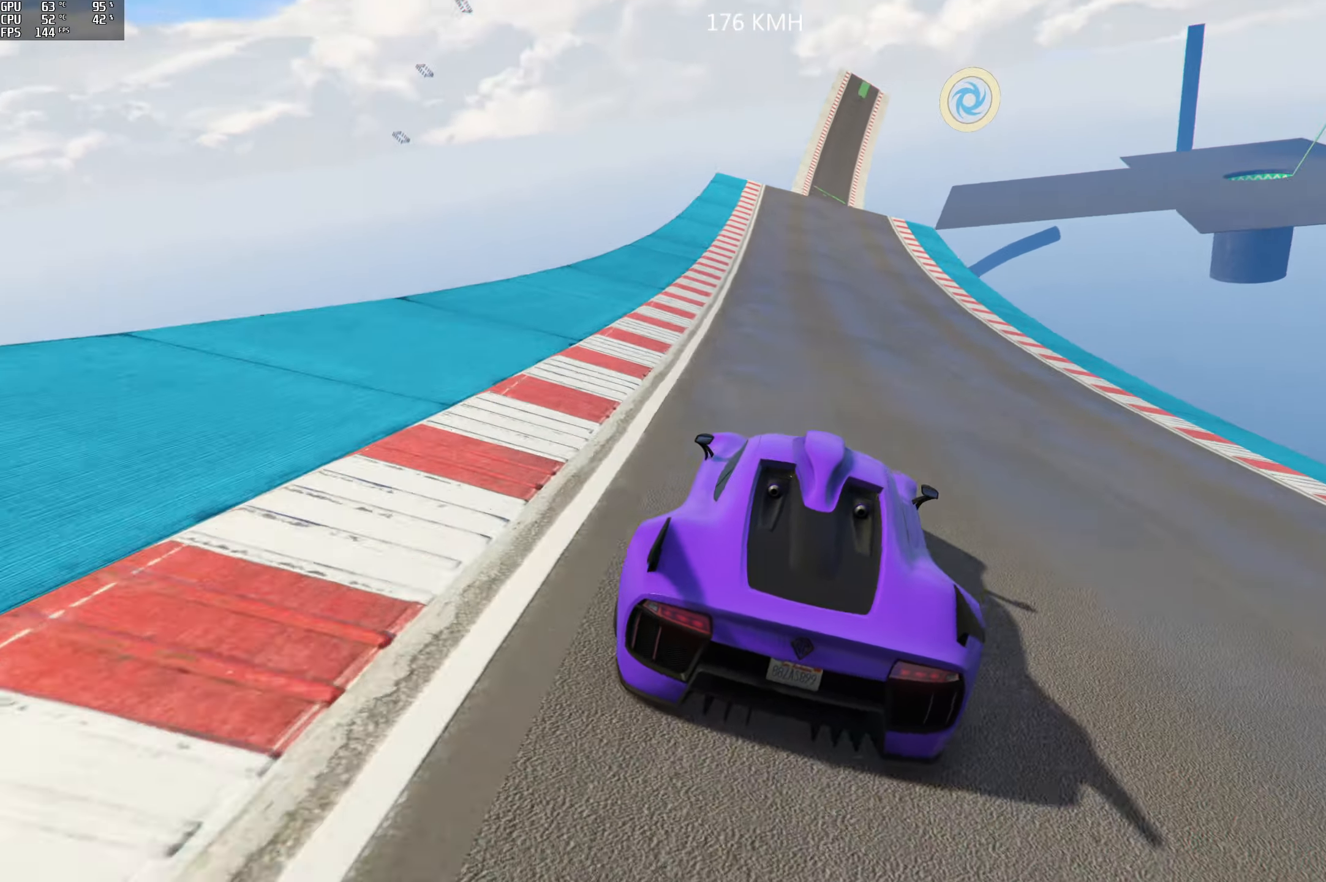
{"buttons": ["R2"], "left_stick": "center", "right_stick": "center", "events": [[84, "left_stick", "left"], [234, "left_stick", "center"], [350, "left_stick", "left"], [484, "left_stick", "center"]]}
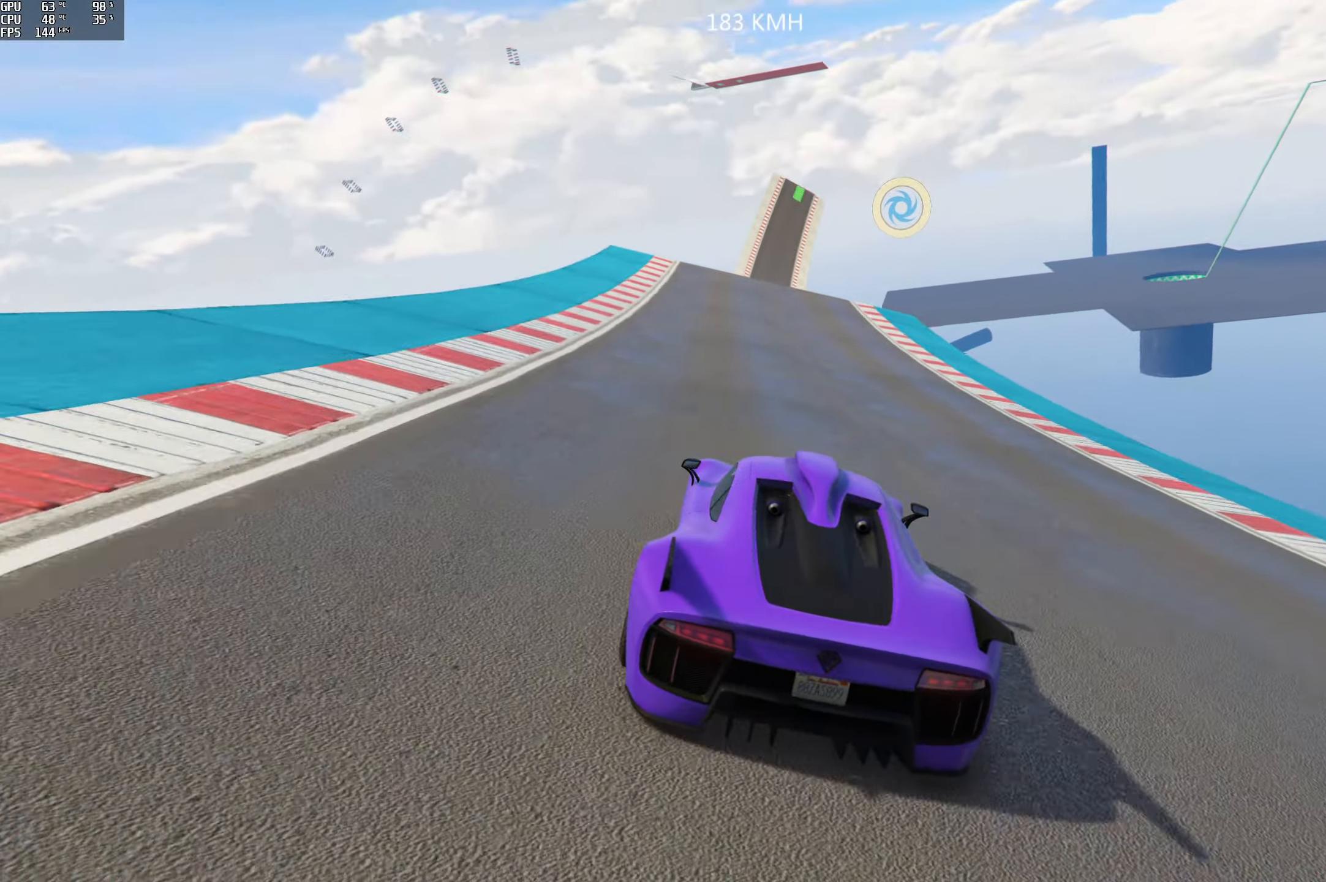
{"buttons": ["R2"], "left_stick": "center", "right_stick": "down", "events": [[267, "right_stick", "down"], [317, "left_stick", "left"], [467, "left_stick", "center"]]}
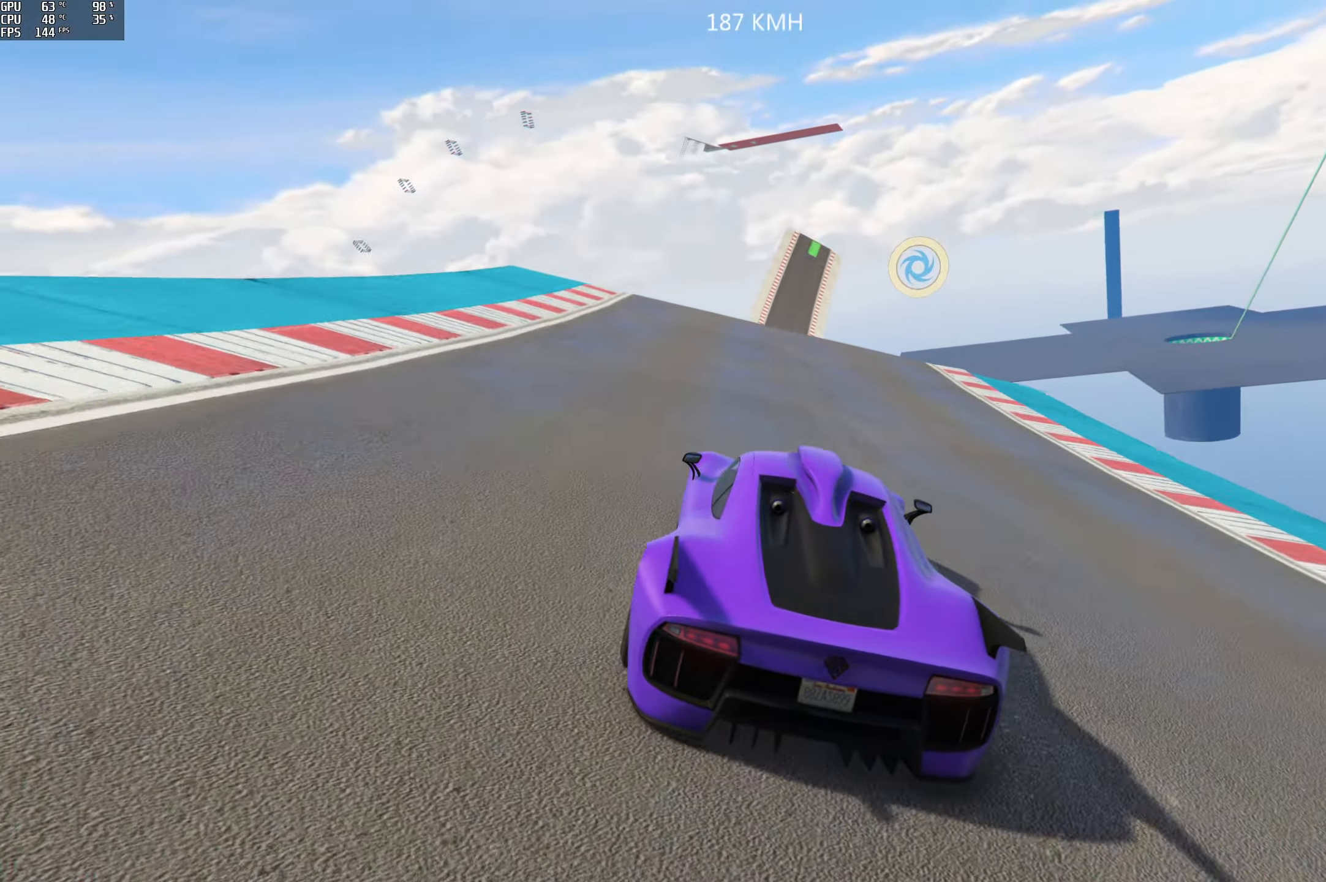
{"buttons": ["R2"], "left_stick": "left", "right_stick": "center", "events": [[250, "left_stick", "left"], [383, "left_stick", "center"], [383, "right_stick", "center"], [483, "left_stick", "left"]]}
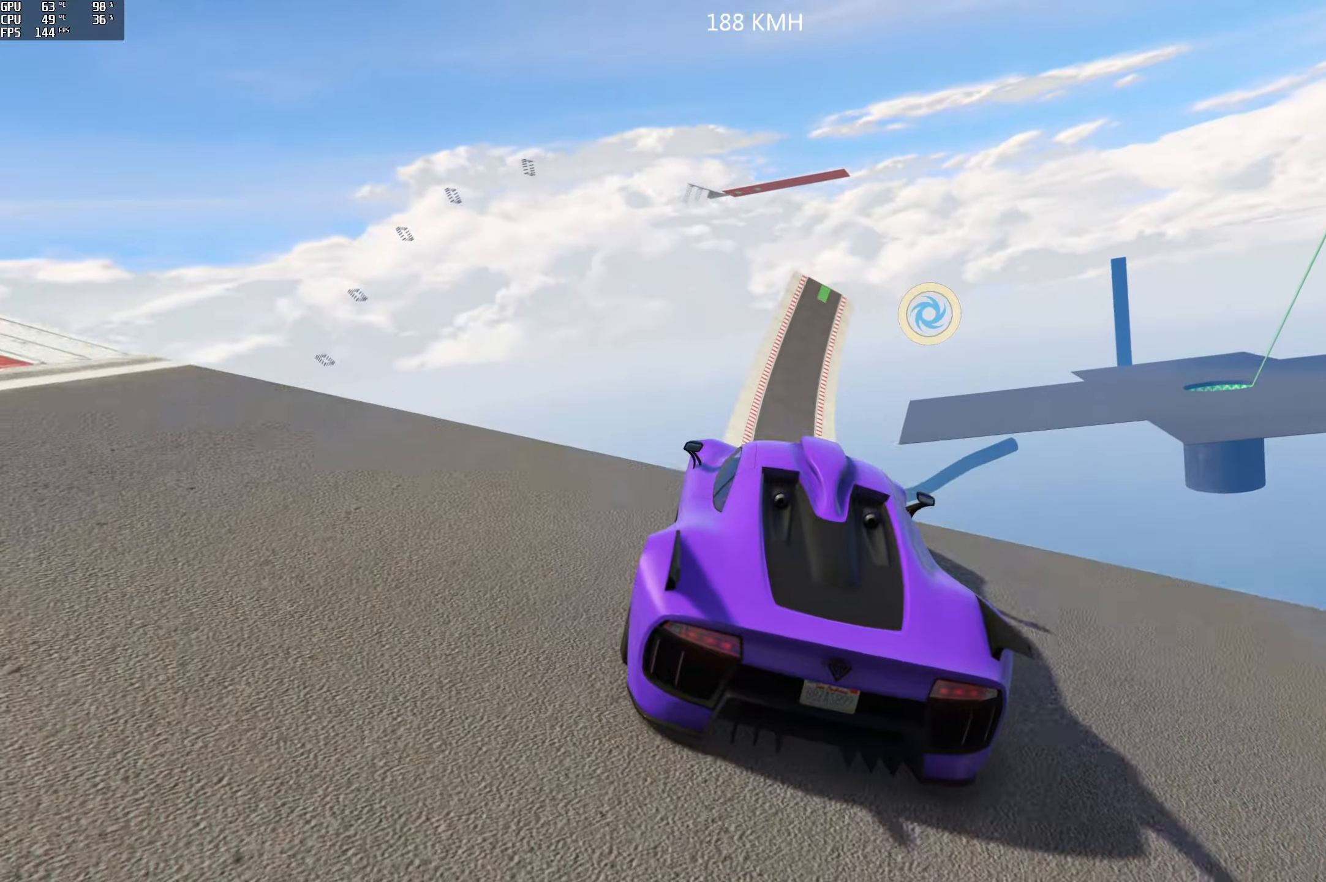
{"buttons": [], "left_stick": "center", "right_stick": "down", "events": [[116, "left_stick", "center"], [333, "R2", "up"], [433, "right_stick", "down"]]}
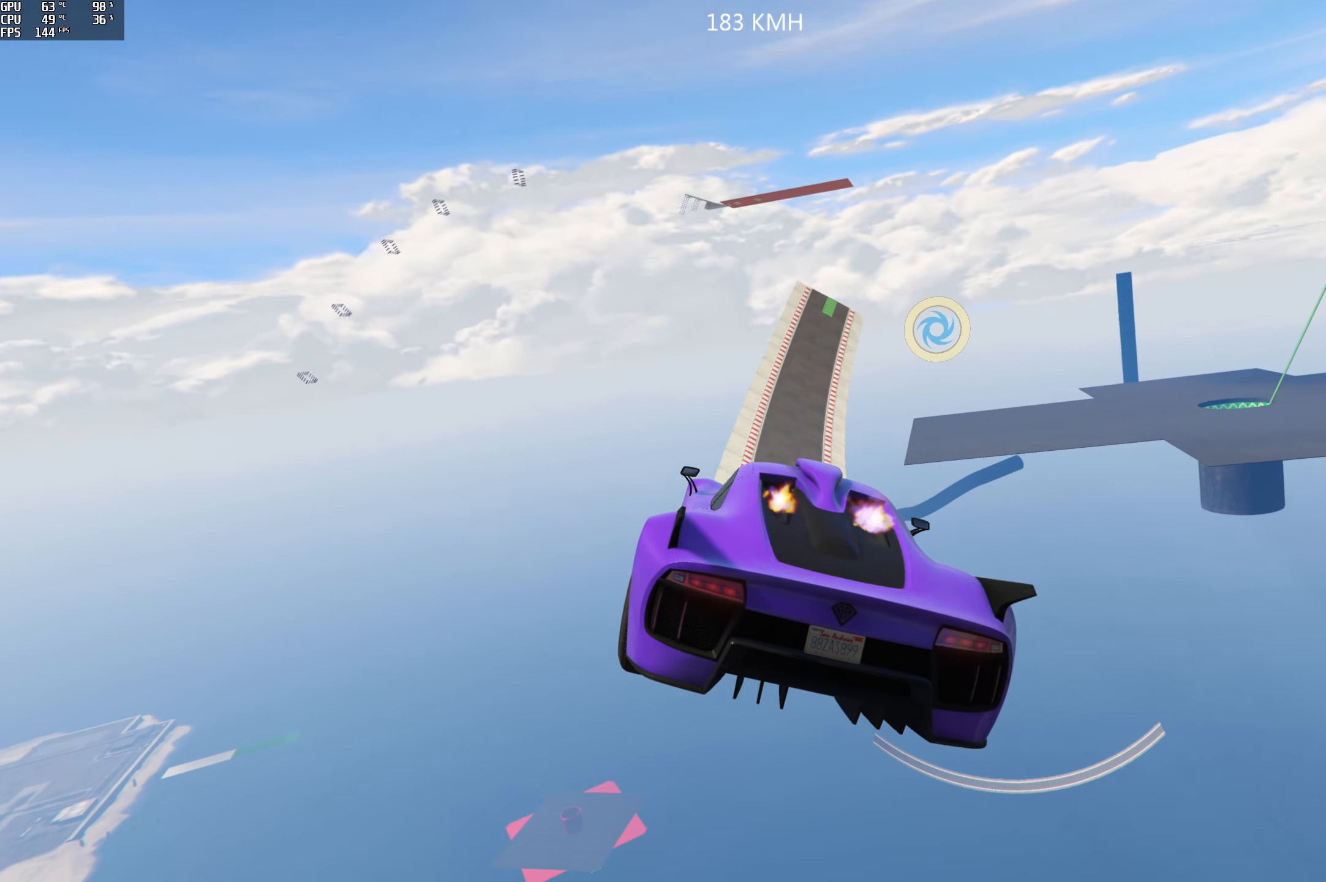
{"buttons": [], "left_stick": "center", "right_stick": "down", "events": [[16, "left_stick", "down-right"], [300, "left_stick", "center"]]}
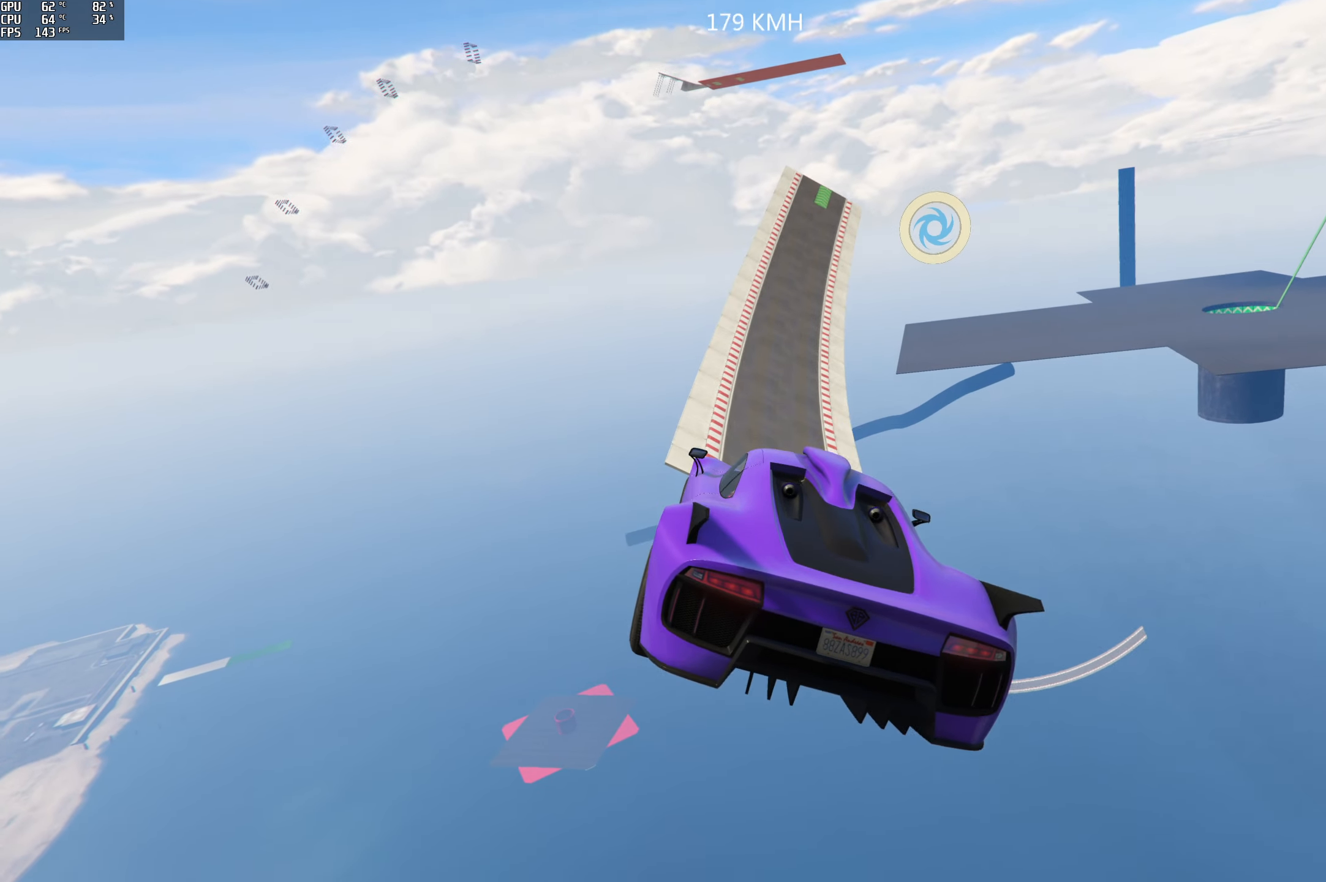
{"buttons": [], "left_stick": "center", "right_stick": "down", "events": [[283, "left_stick", "down"], [400, "left_stick", "center"]]}
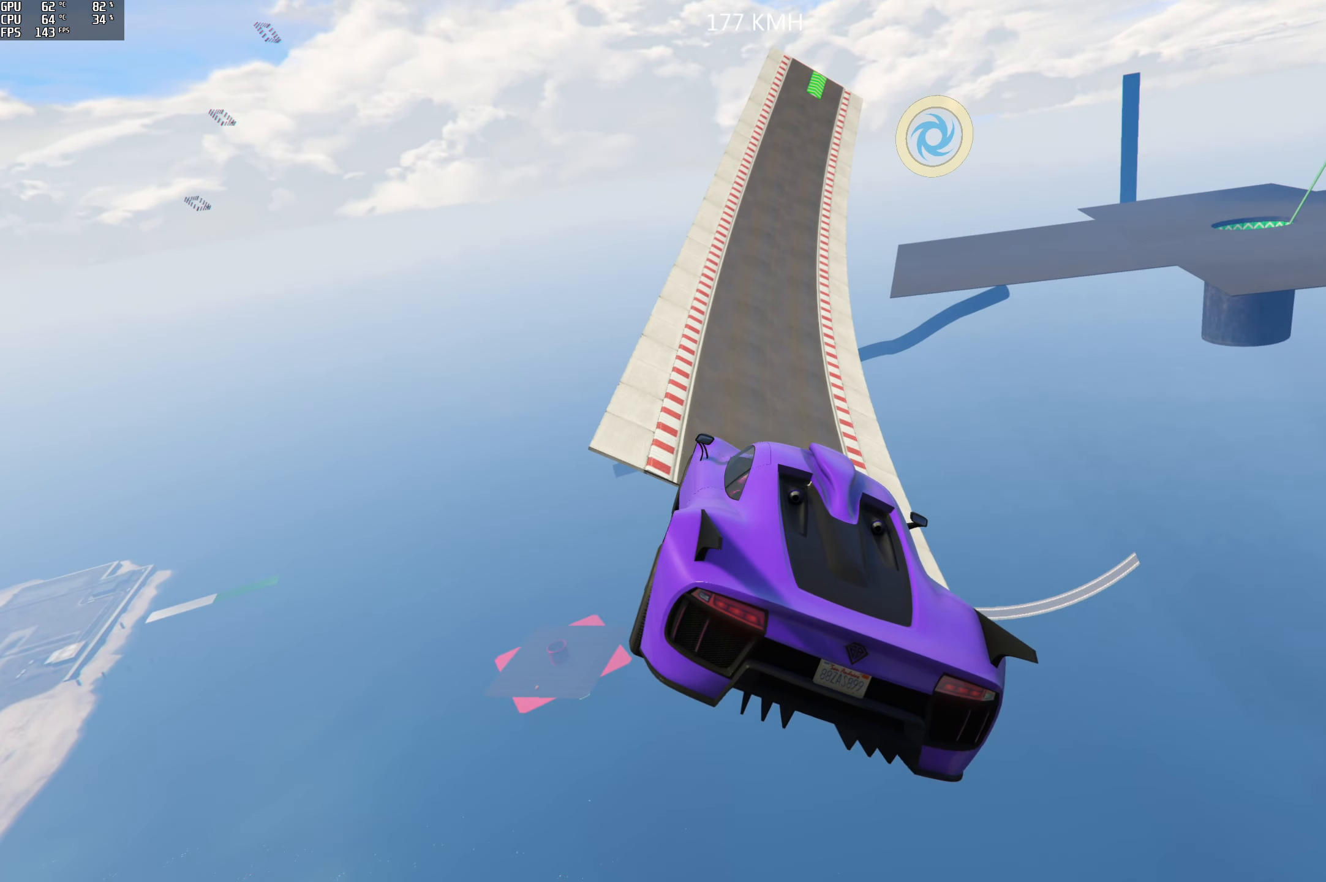
{"buttons": [], "left_stick": "down-left", "right_stick": "center", "events": [[216, "right_stick", "center"], [300, "left_stick", "down-left"]]}
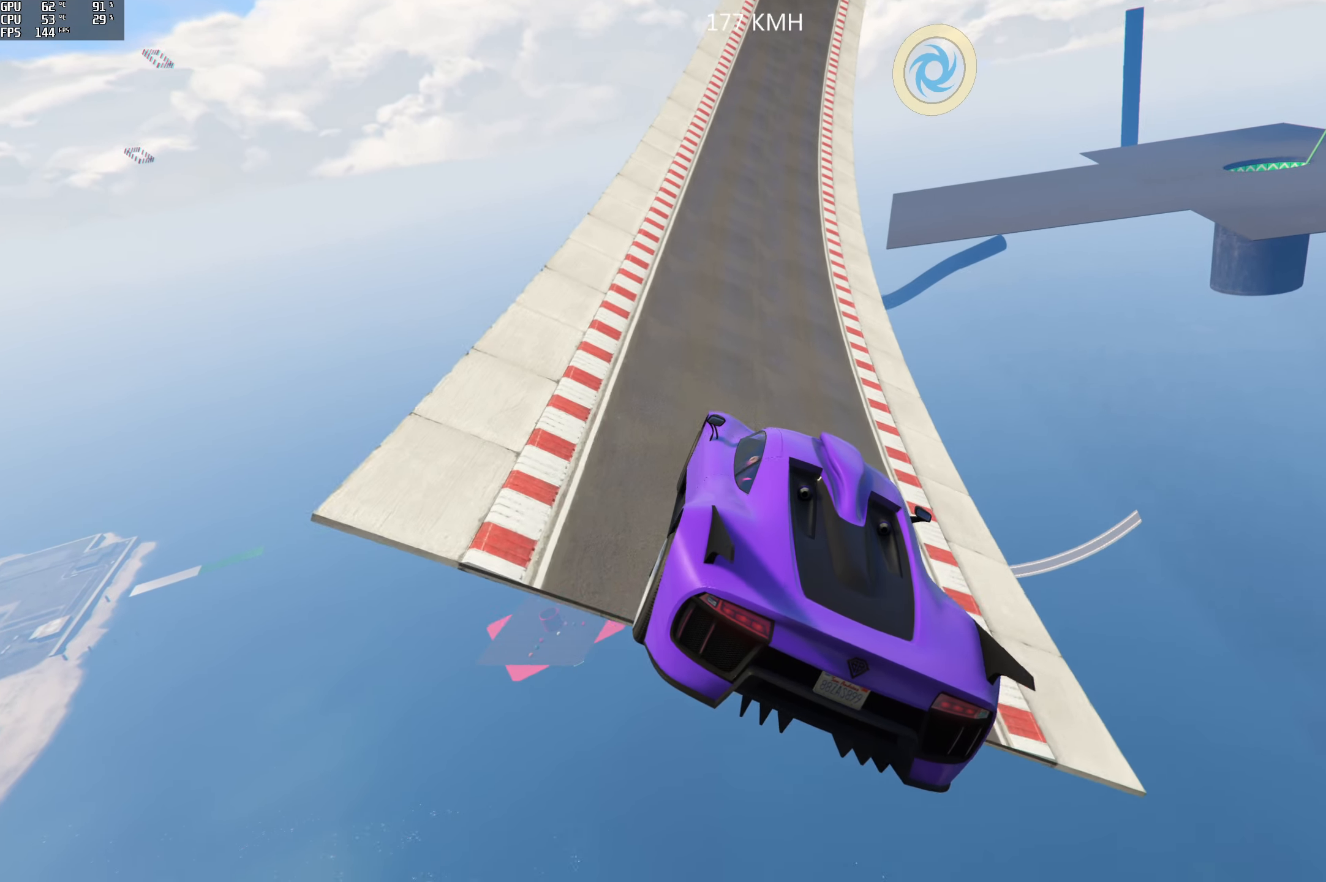
{"buttons": ["R2"], "left_stick": "left", "right_stick": "center", "events": [[50, "left_stick", "center"], [83, "R2", "down"], [200, "left_stick", "left"]]}
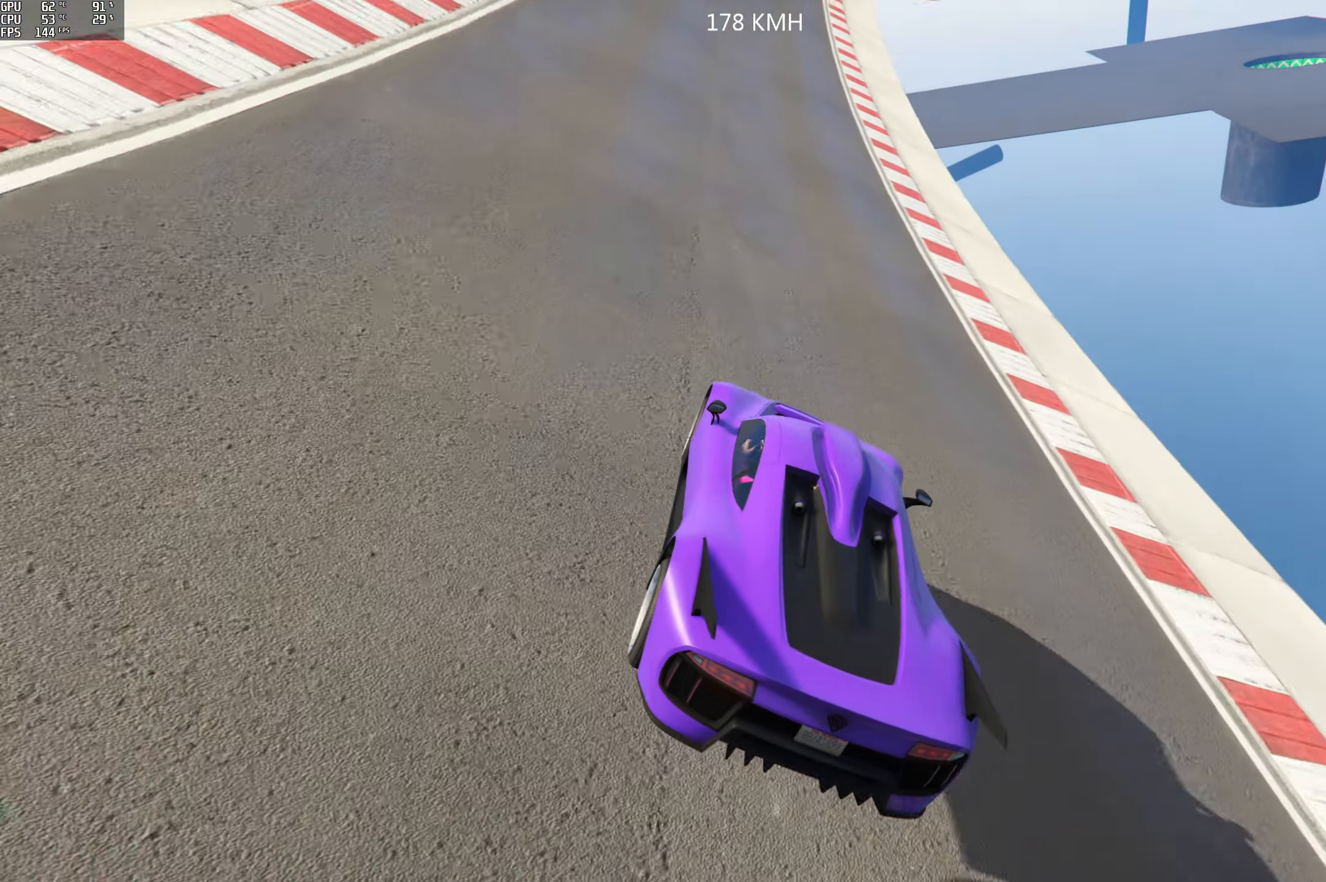
{"buttons": ["R2"], "left_stick": "left", "right_stick": "center", "events": [[166, "left_stick", "center"], [233, "left_stick", "left"]]}
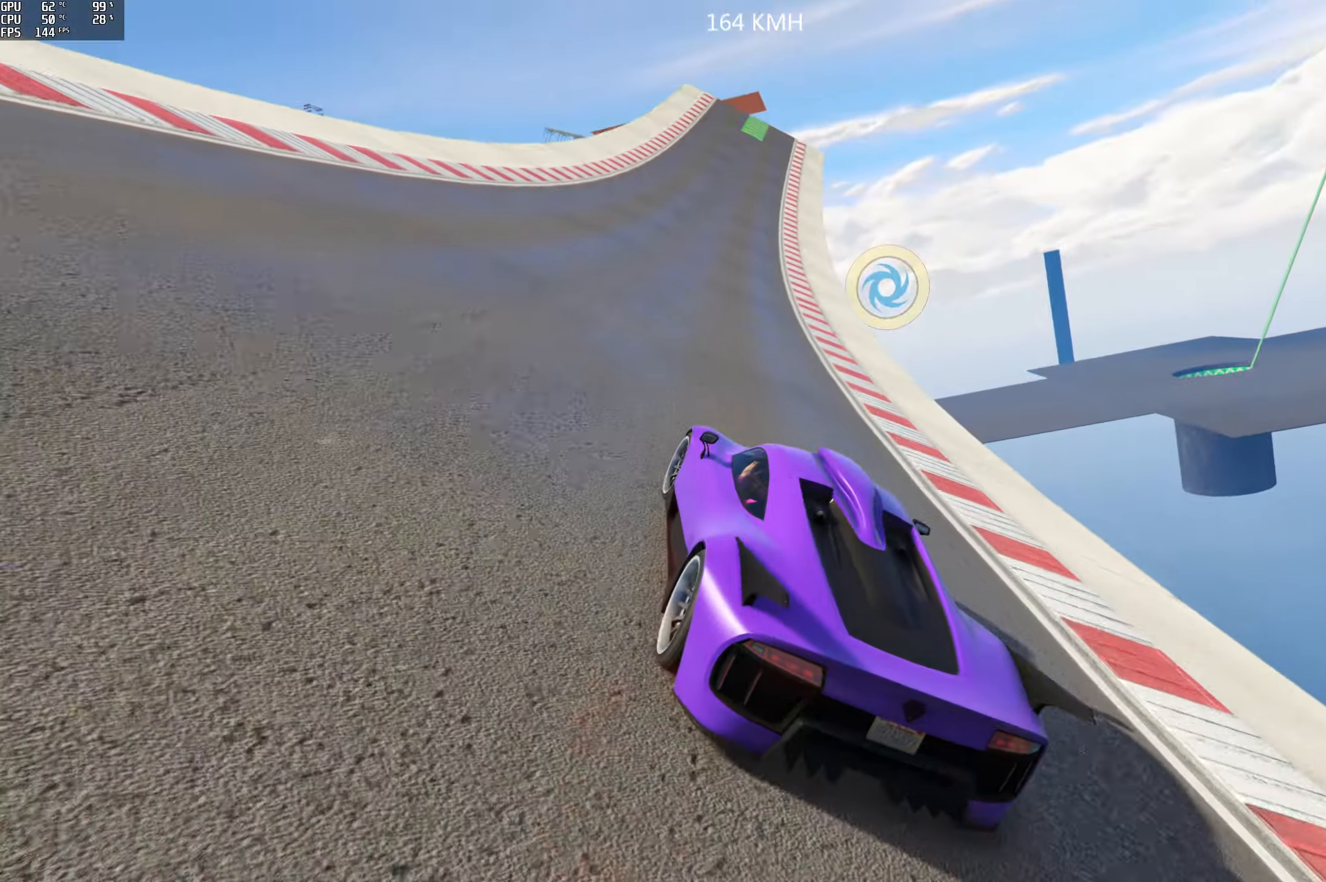
{"buttons": ["R2"], "left_stick": "center", "right_stick": "center", "events": [[66, "left_stick", "center"], [200, "left_stick", "right"], [350, "left_stick", "center"]]}
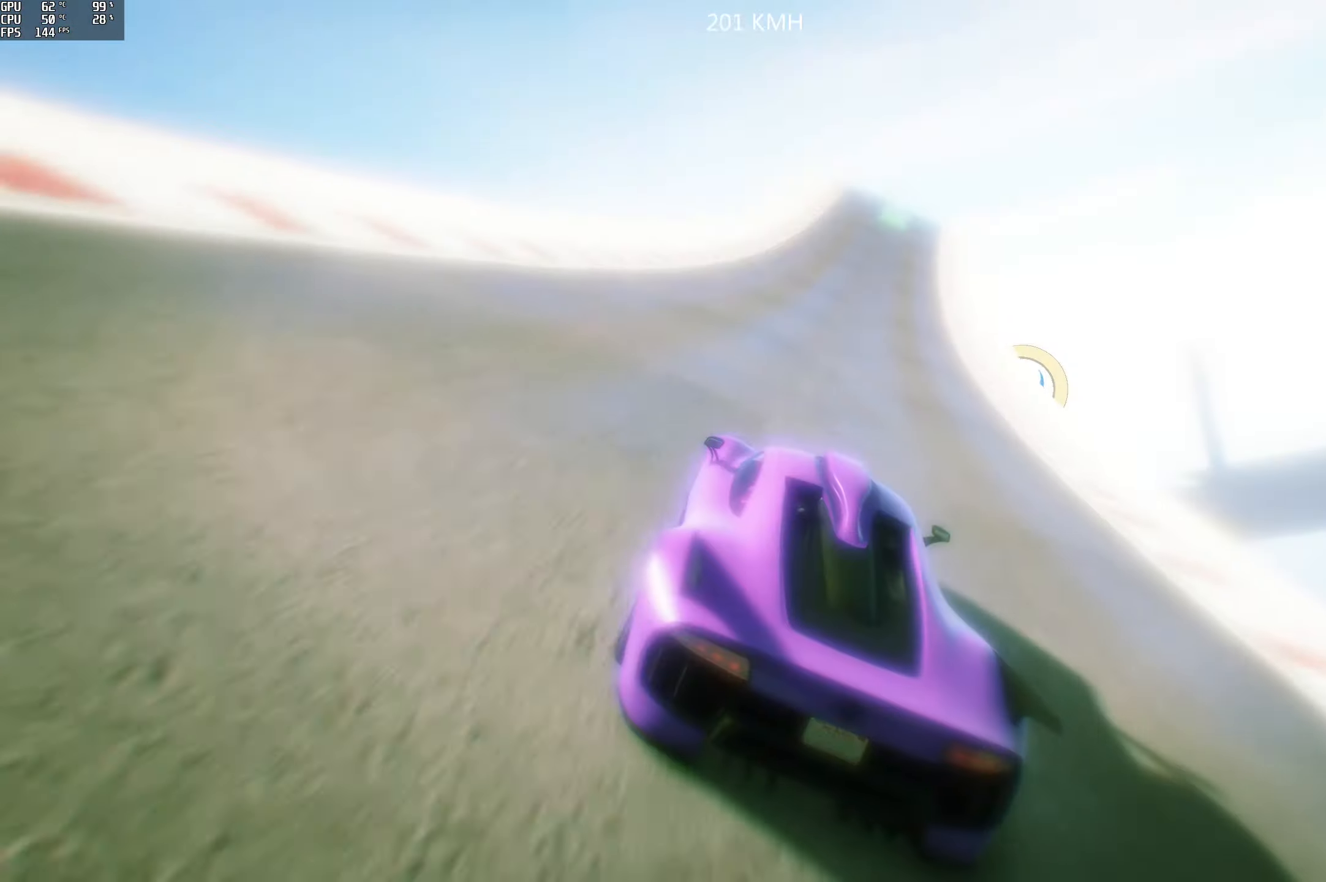
{"buttons": ["R2"], "left_stick": "center", "right_stick": "center", "events": []}
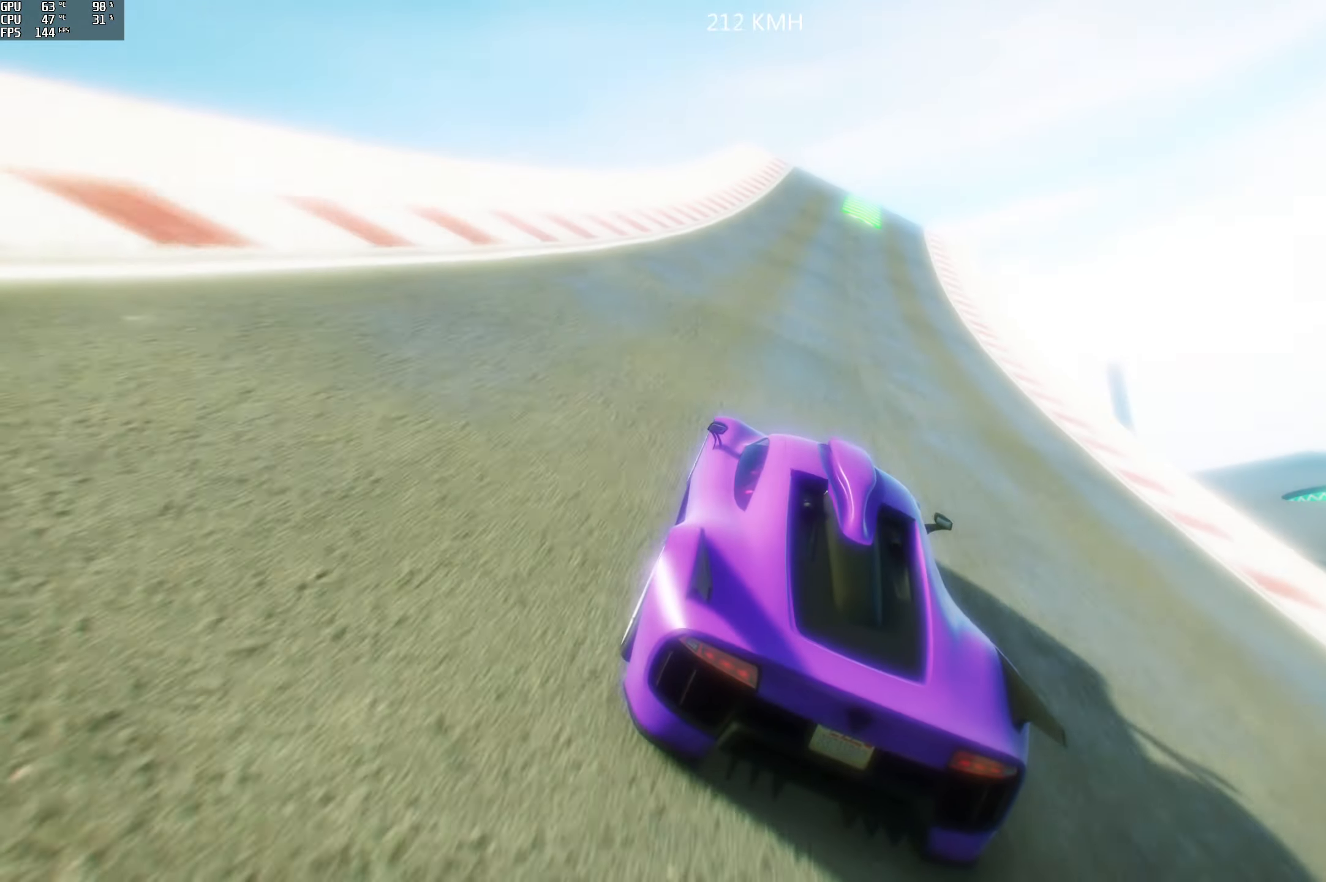
{"buttons": ["R2"], "left_stick": "left", "right_stick": "center", "events": [[466, "left_stick", "left"]]}
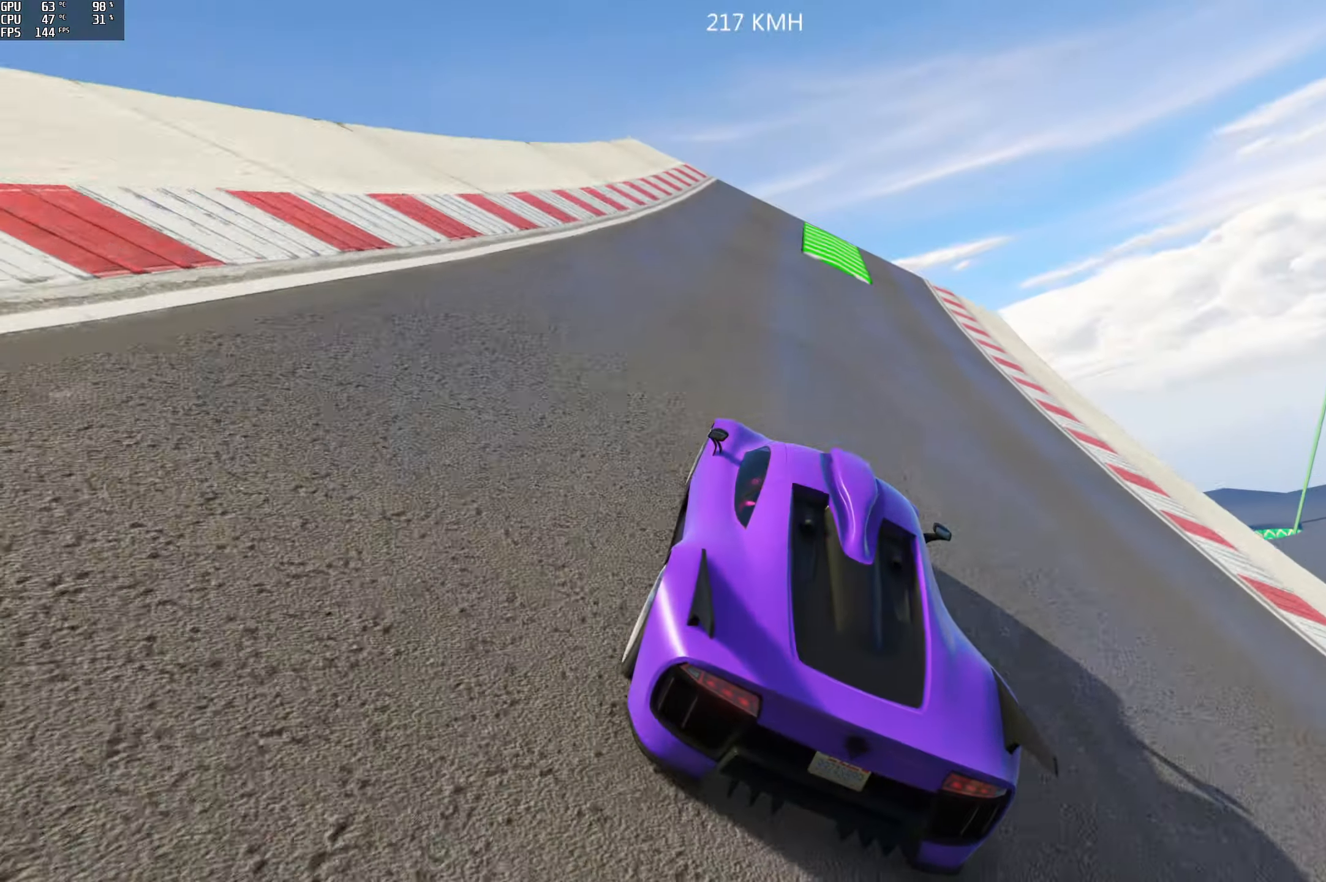
{"buttons": ["R2"], "left_stick": "center", "right_stick": "center", "events": [[100, "left_stick", "center"]]}
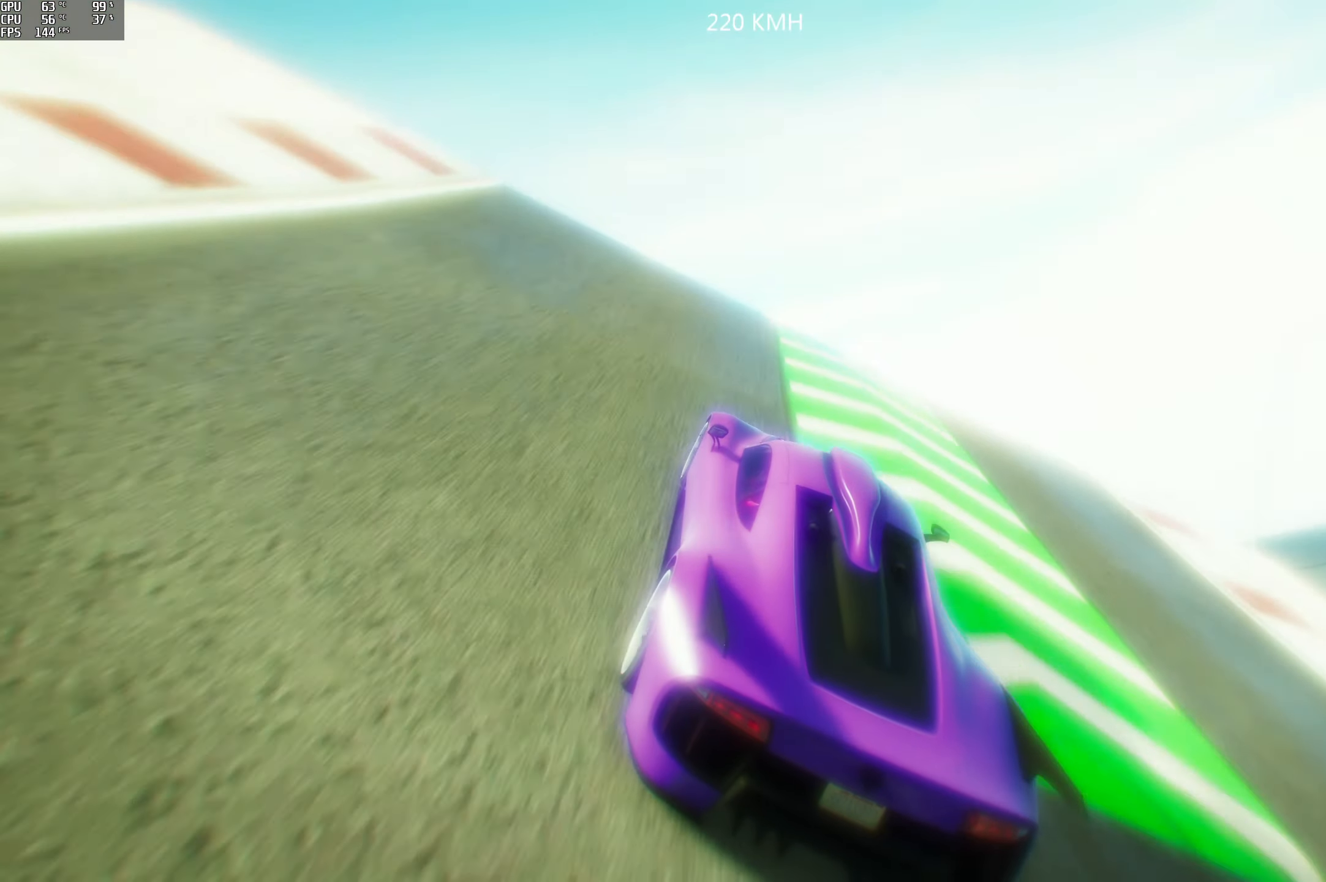
{"buttons": [], "left_stick": "center", "right_stick": "center", "events": [[400, "R2", "up"]]}
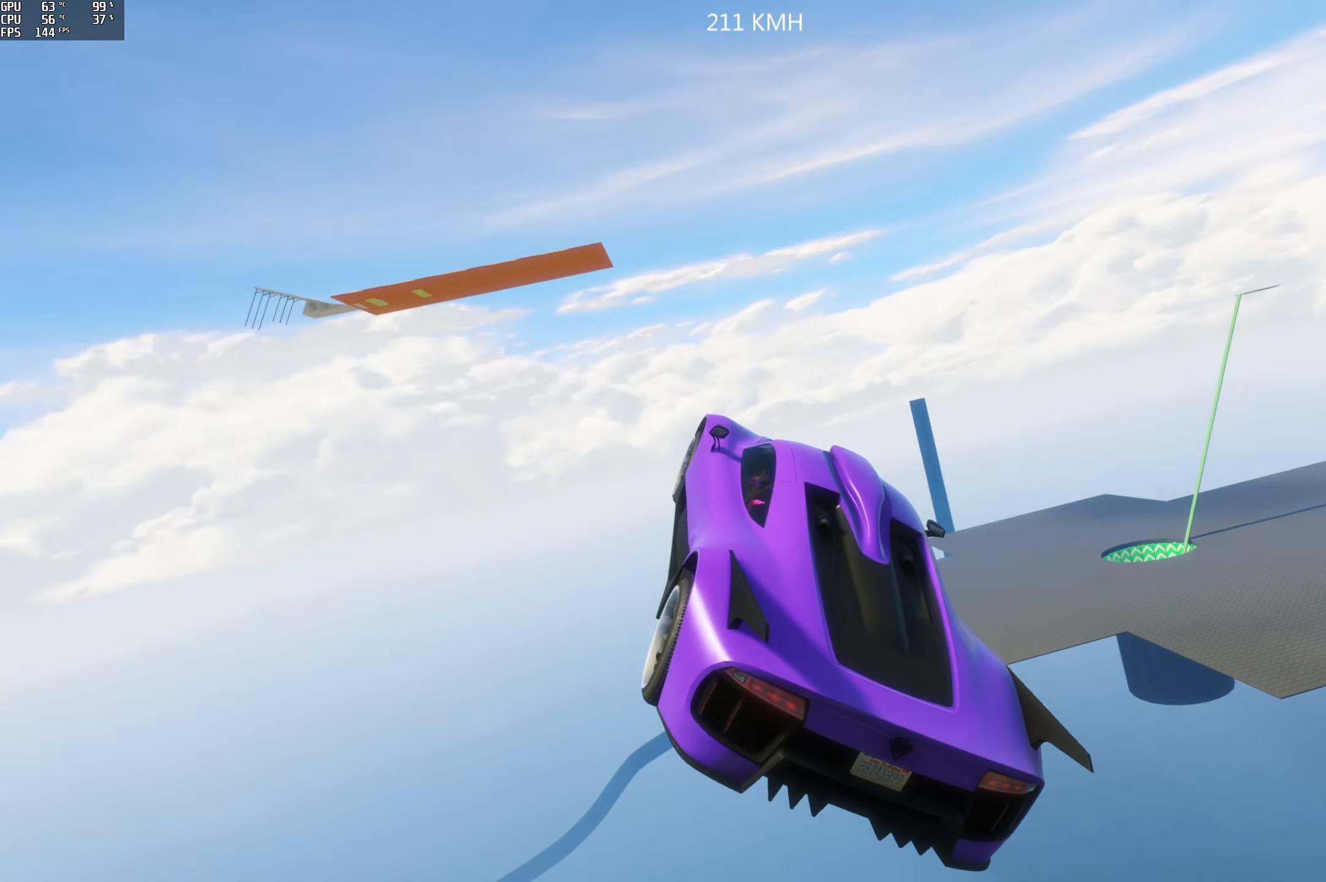
{"buttons": [], "left_stick": "center", "right_stick": "down", "events": [[83, "right_stick", "down"]]}
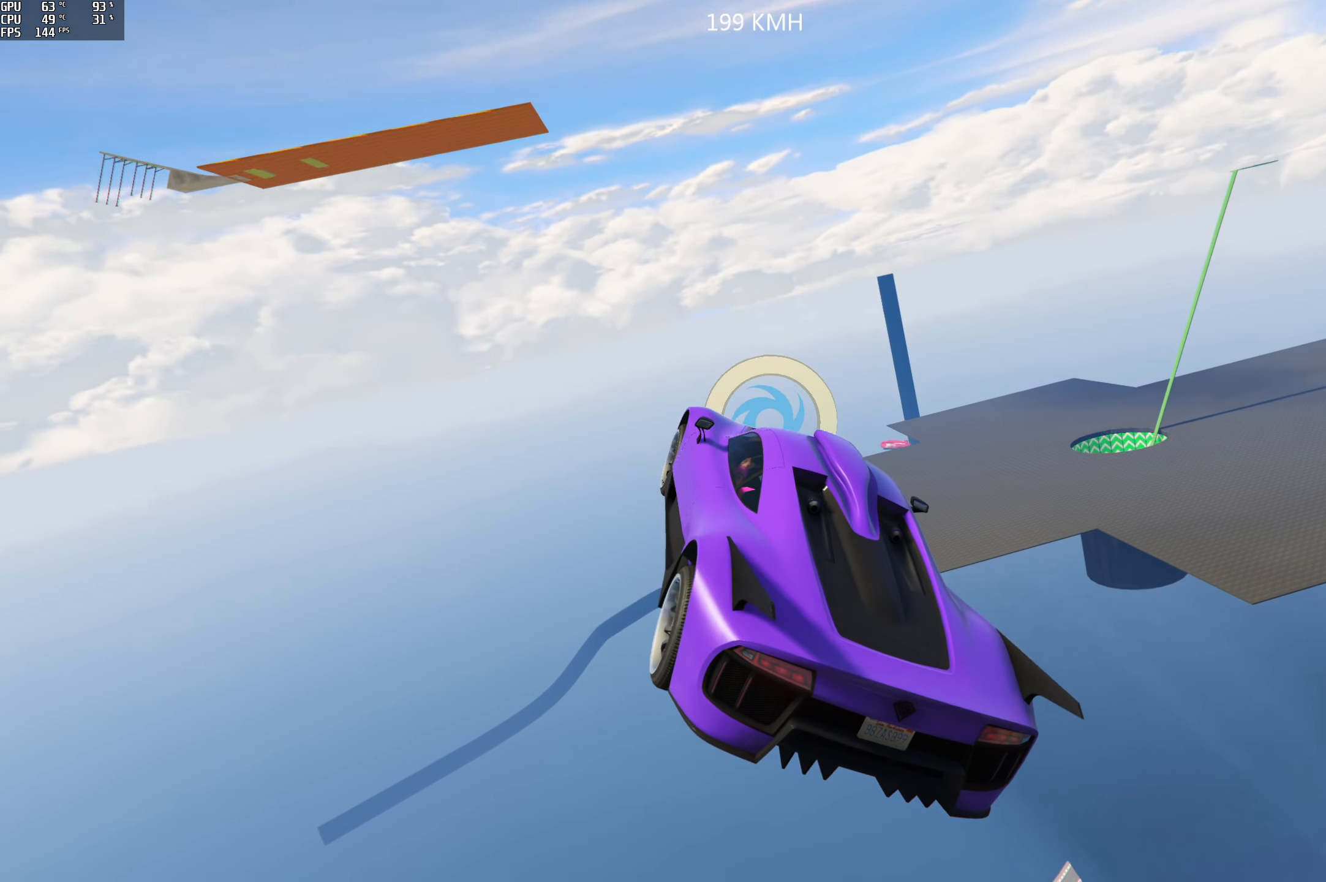
{"buttons": [], "left_stick": "center", "right_stick": "down", "events": []}
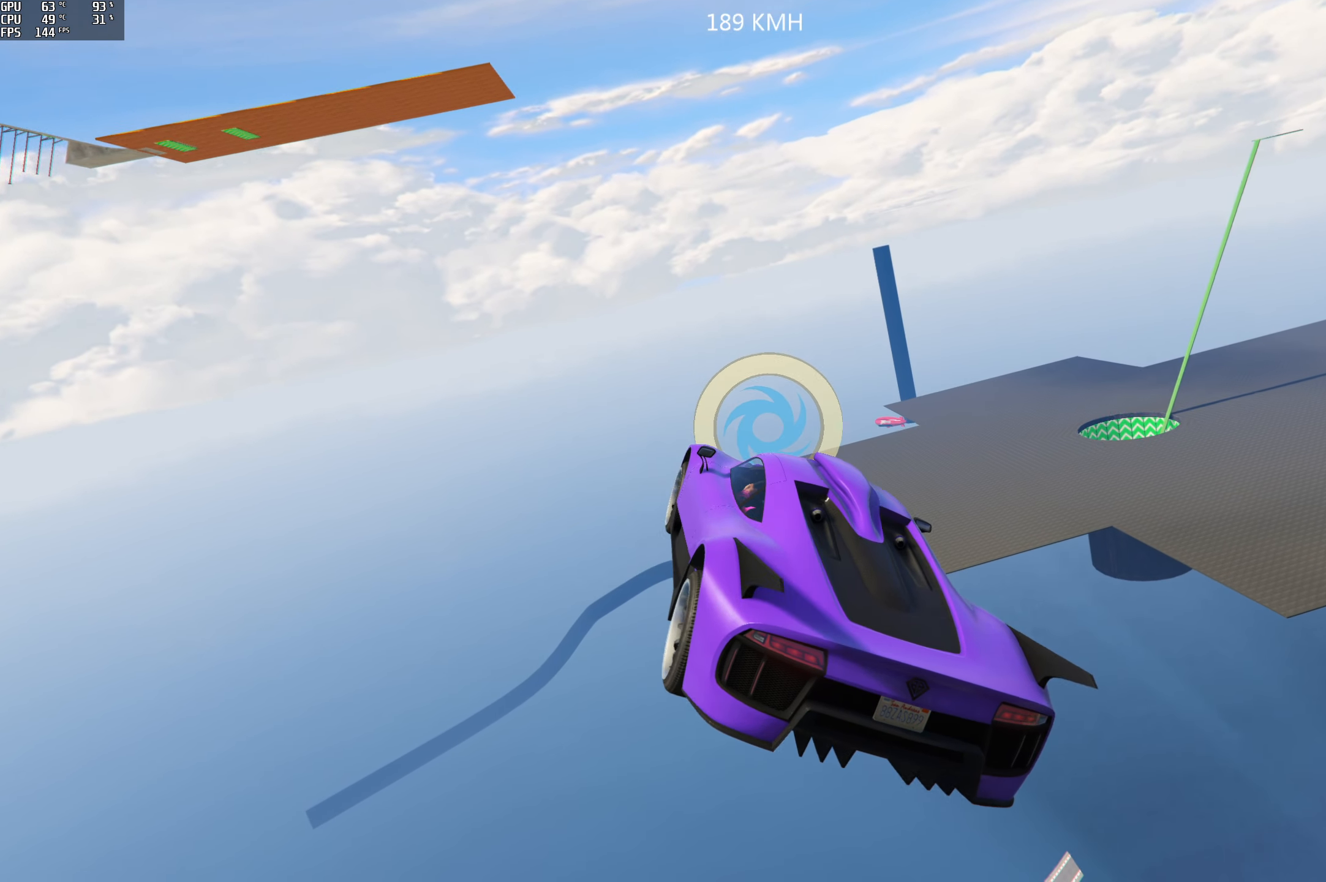
{"buttons": [], "left_stick": "up-left", "right_stick": "down", "events": [[300, "left_stick", "up-left"]]}
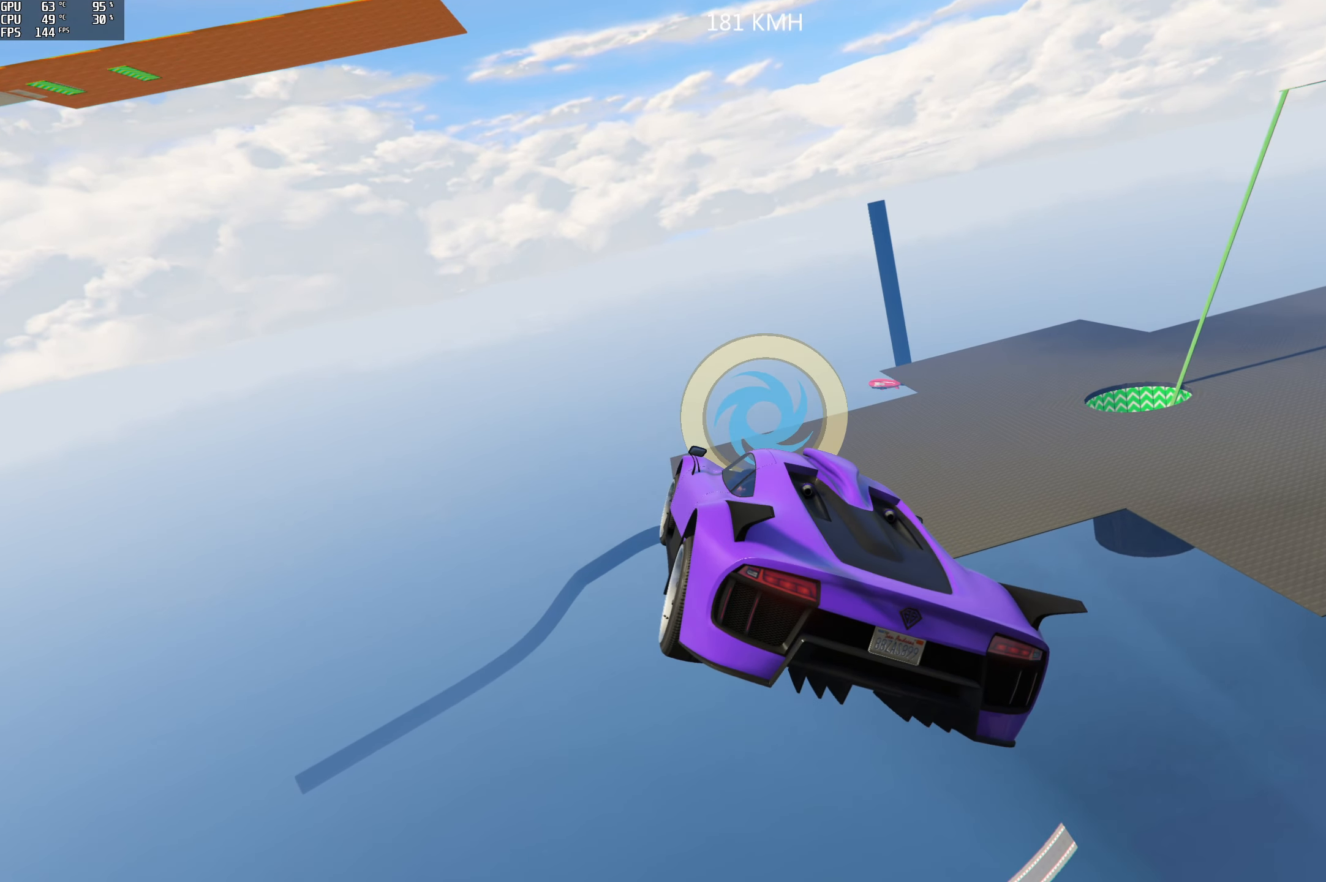
{"buttons": [], "left_stick": "center", "right_stick": "down", "events": [[117, "left_stick", "up"], [217, "left_stick", "center"]]}
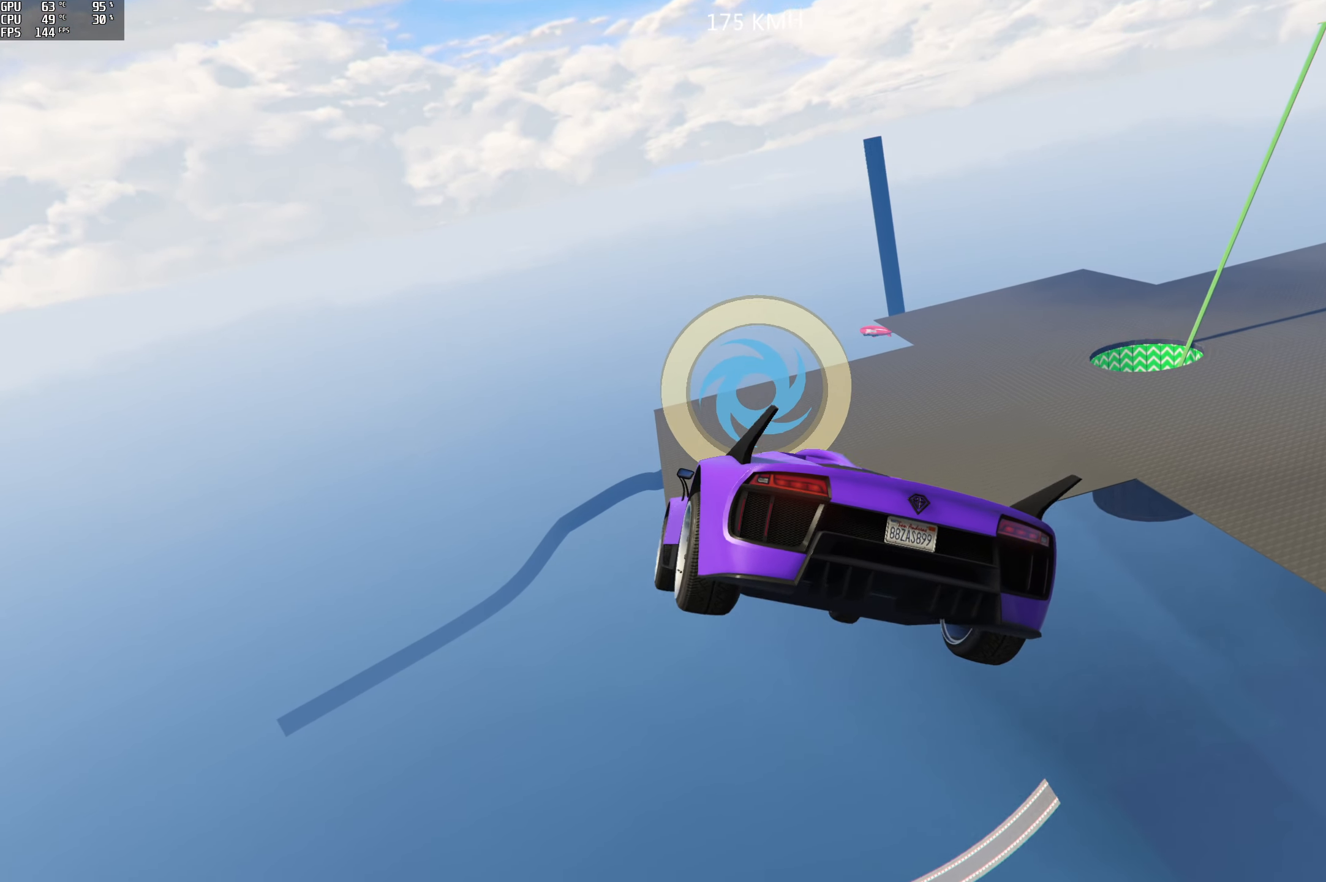
{"buttons": [], "left_stick": "center", "right_stick": "down", "events": []}
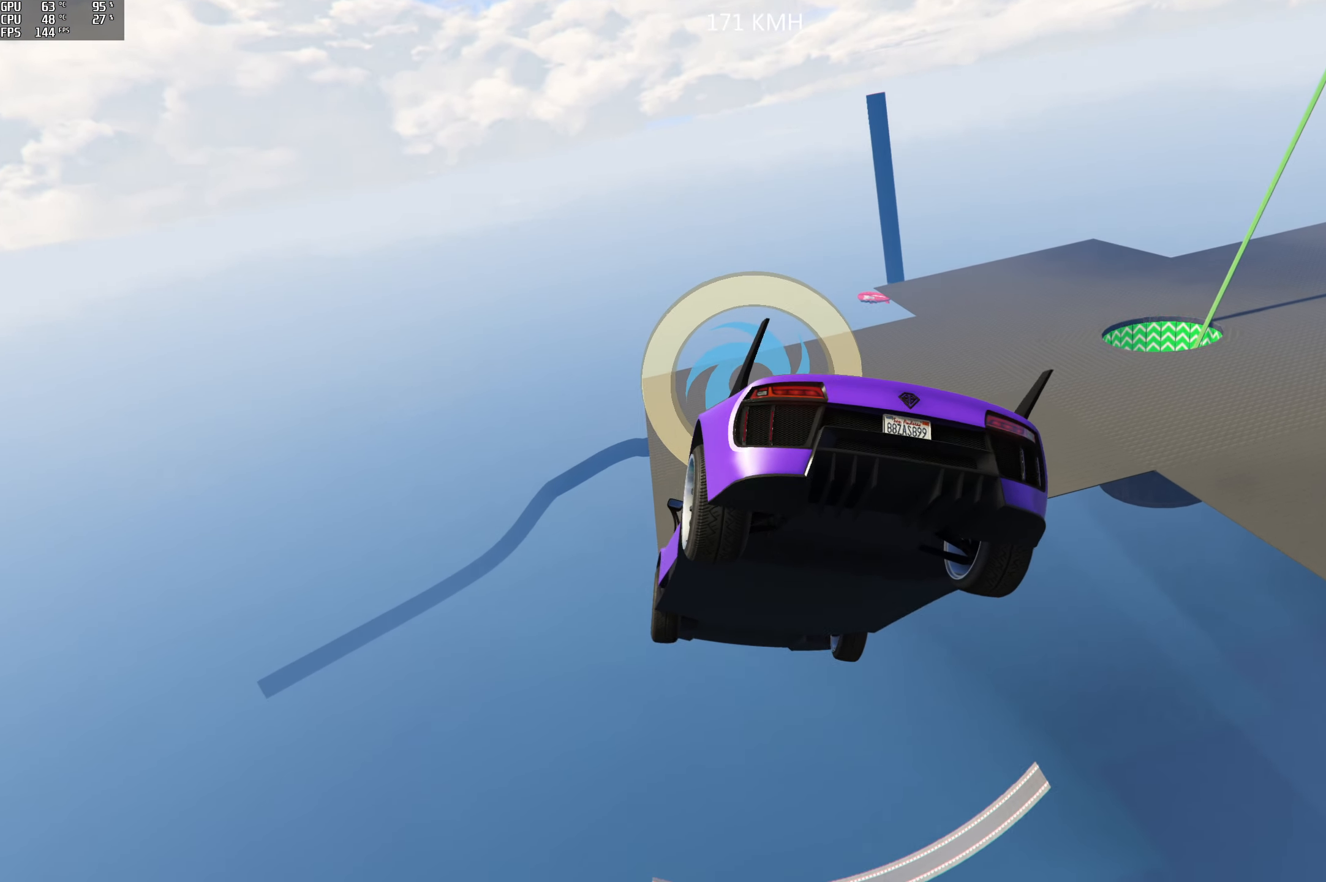
{"buttons": [], "left_stick": "down", "right_stick": "down", "events": [[217, "left_stick", "down"]]}
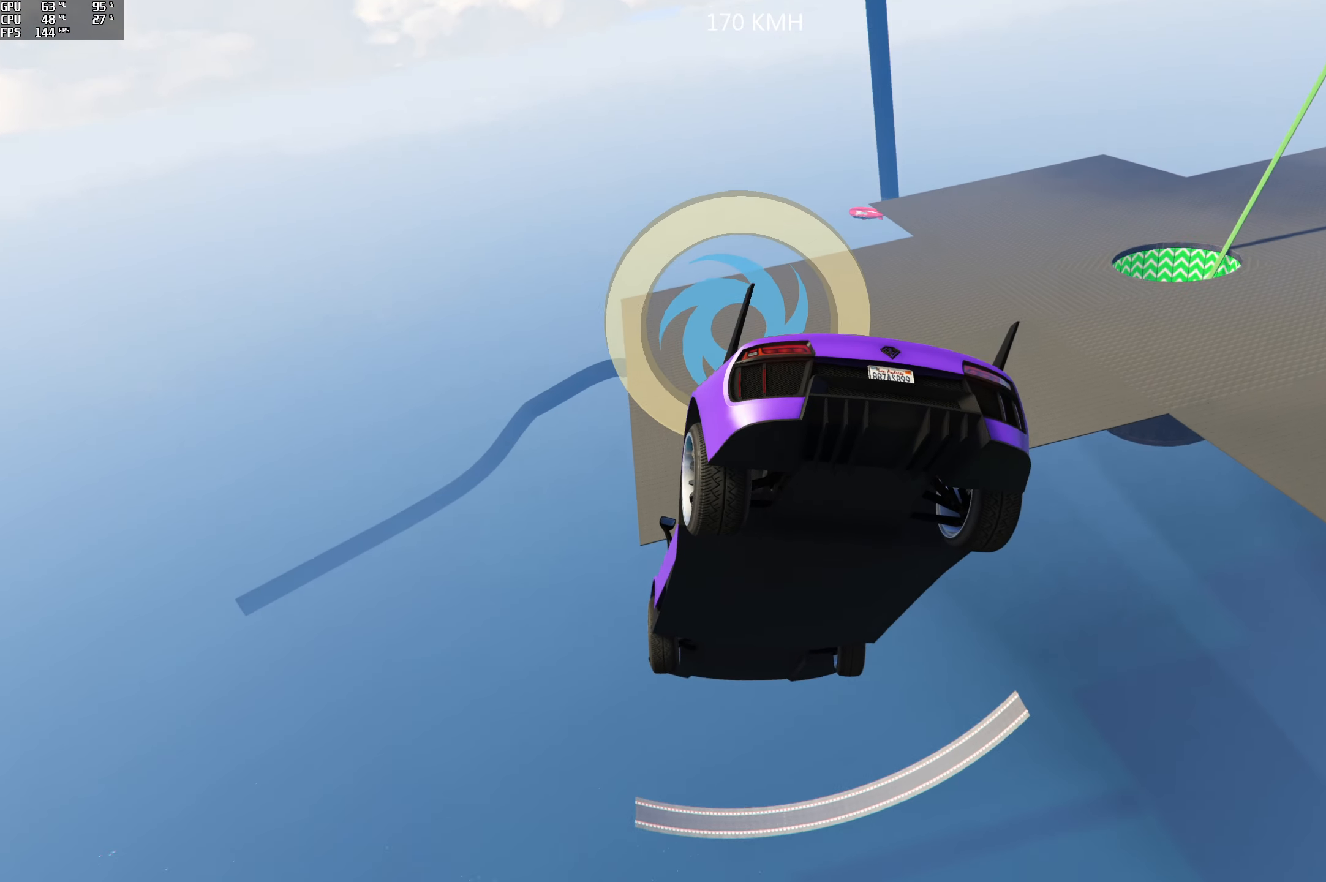
{"buttons": [], "left_stick": "down", "right_stick": "center", "events": [[367, "right_stick", "center"]]}
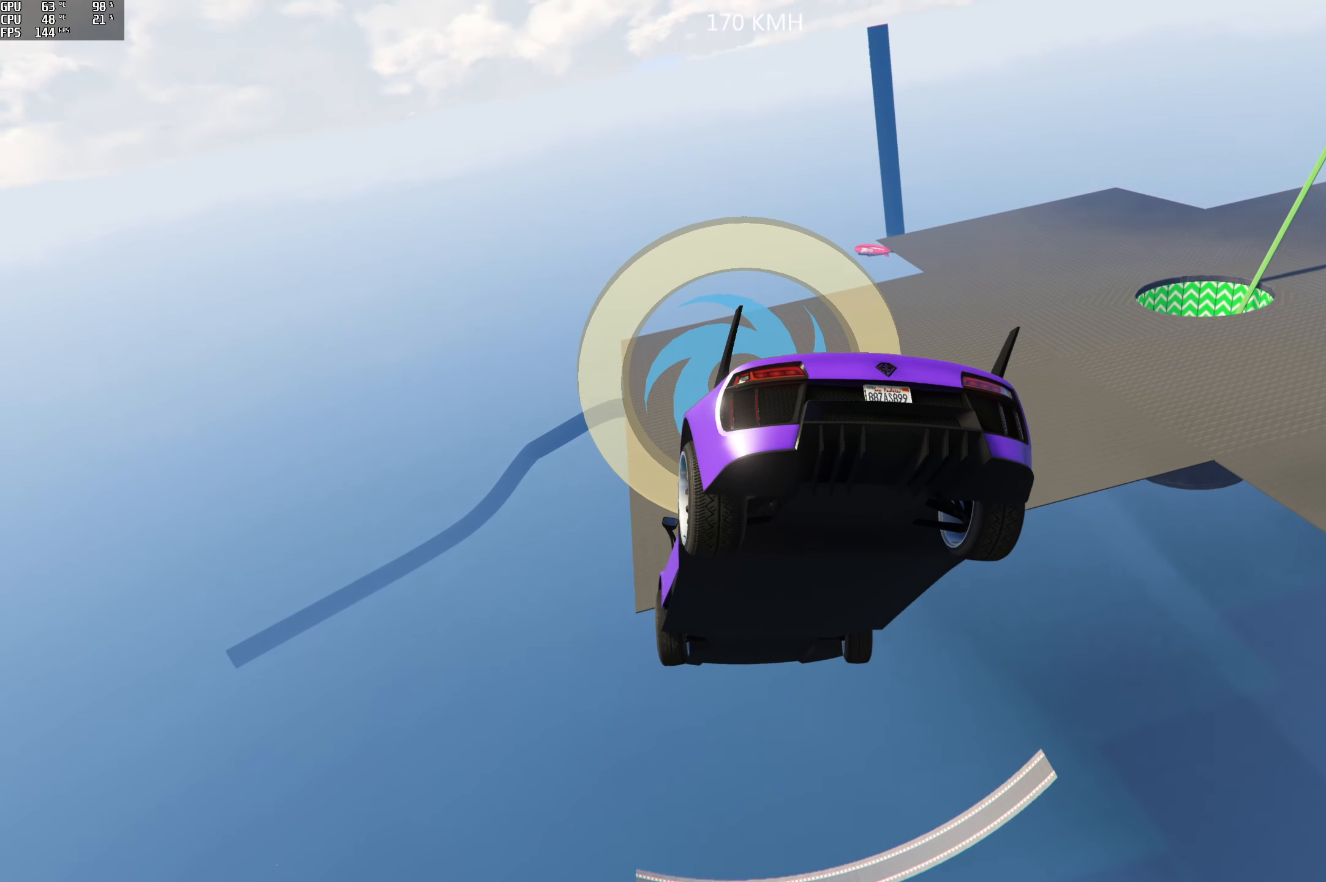
{"buttons": [], "left_stick": "center", "right_stick": "up-right", "events": [[367, "left_stick", "center"], [400, "right_stick", "up-right"]]}
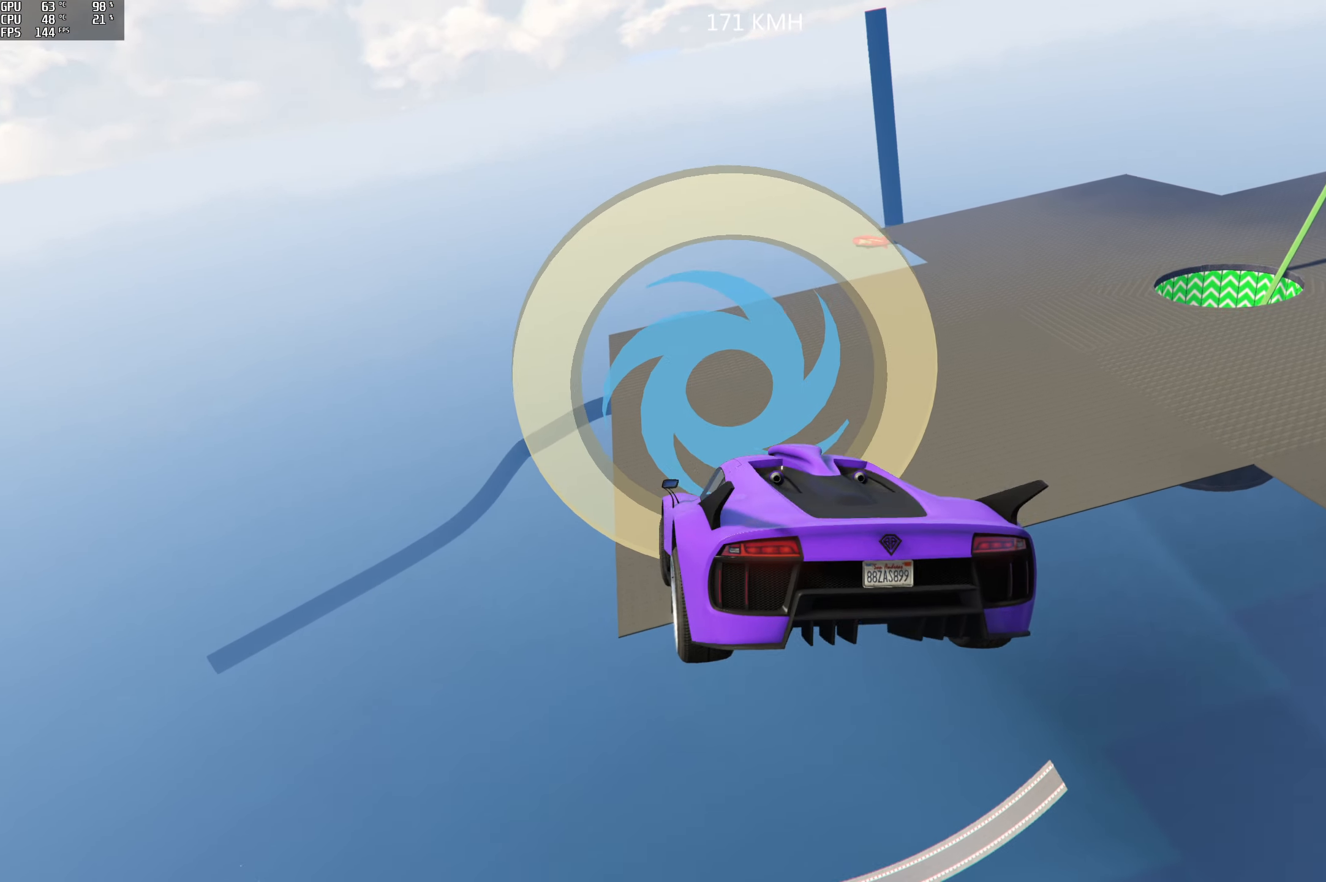
{"buttons": [], "left_stick": "center", "right_stick": "up", "events": [[83, "left_stick", "up"], [267, "left_stick", "center"], [317, "right_stick", "up"]]}
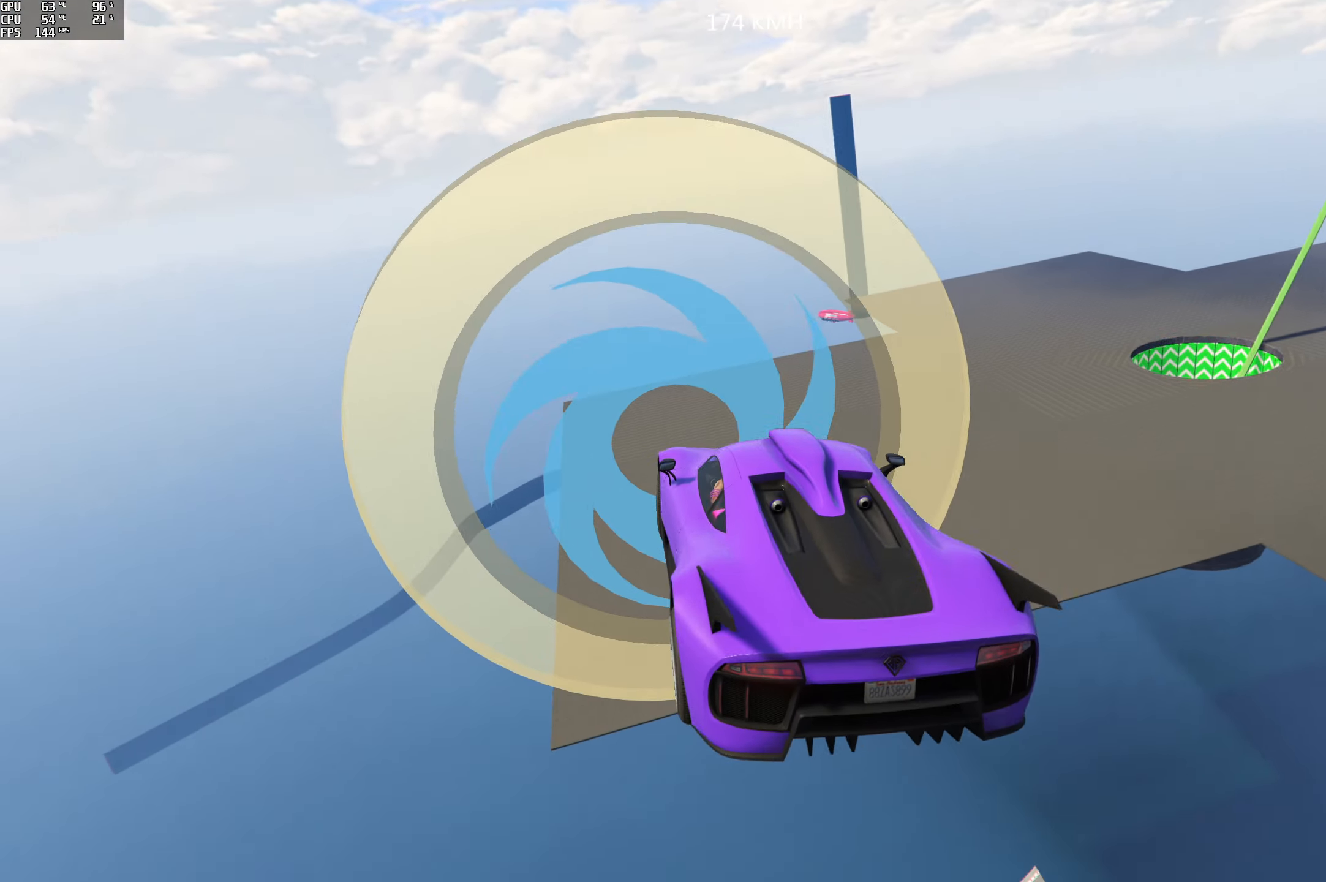
{"buttons": [], "left_stick": "center", "right_stick": "up-right", "events": [[234, "right_stick", "up-right"]]}
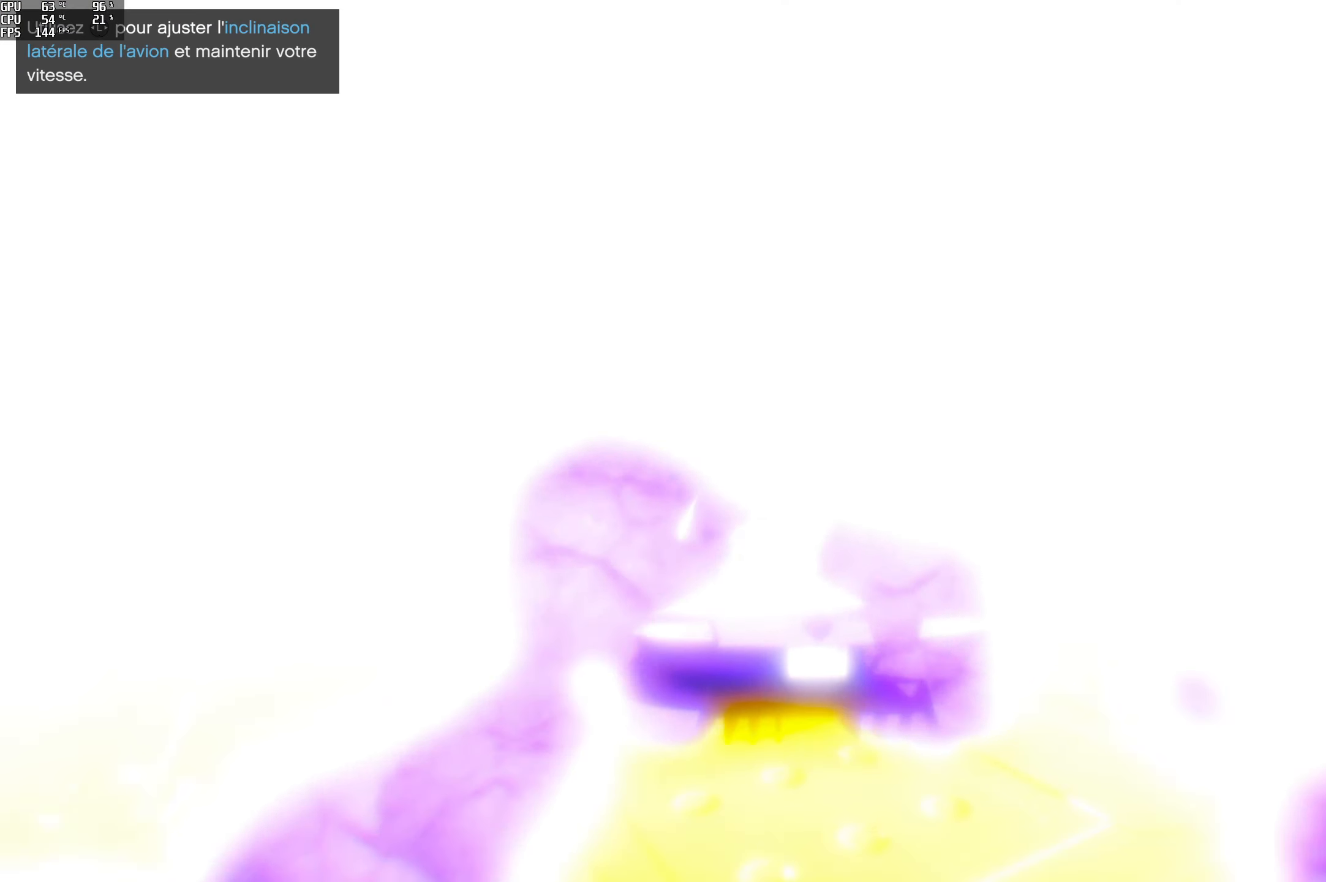
{"buttons": [], "left_stick": "center", "right_stick": "up-right", "events": []}
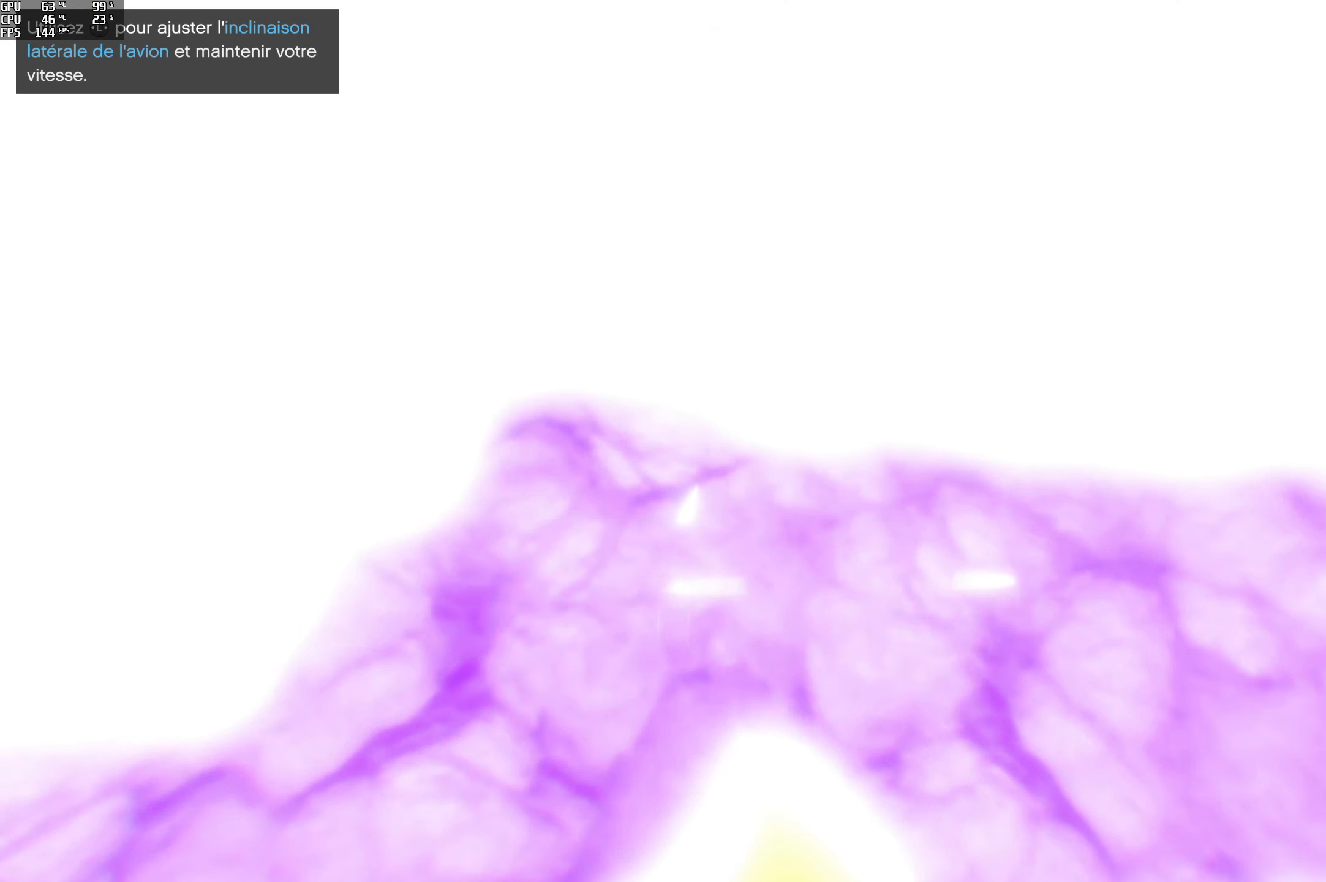
{"buttons": [], "left_stick": "center", "right_stick": "center", "events": [[217, "right_stick", "center"]]}
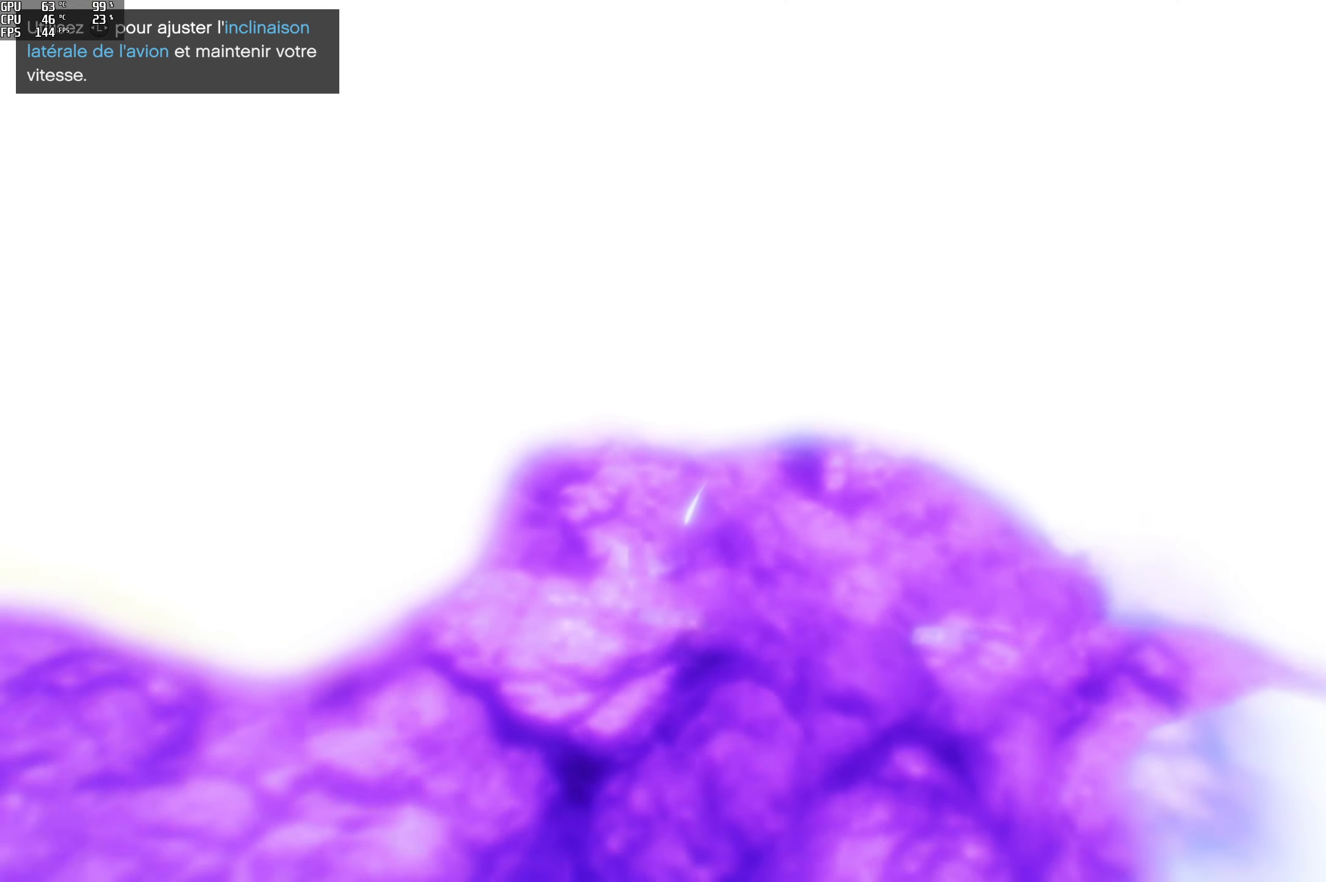
{"buttons": [], "left_stick": "center", "right_stick": "center", "events": []}